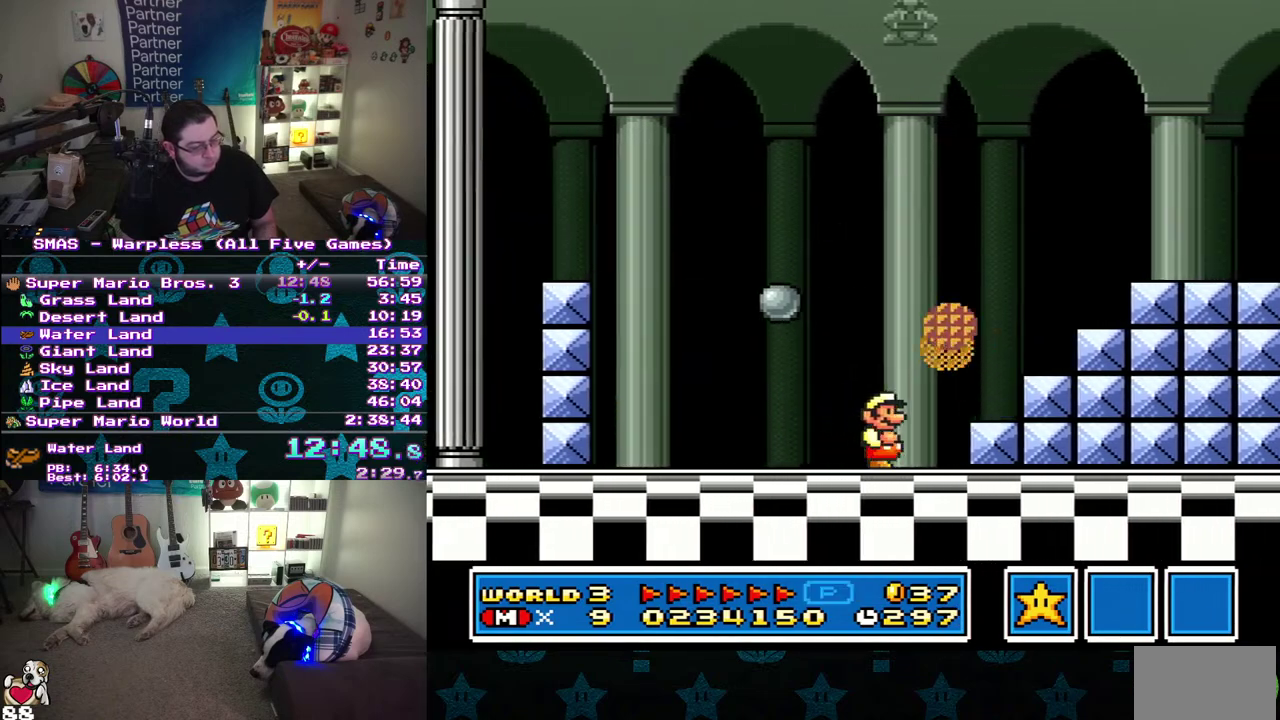
Gameplay with a controller (Nintendo layout); each line is a JSON object with the inputs held at the frame after it. "events" lists button and stick changes between this image and that frame as [ms after this image, input, new state], when the widget could be followed in between. Not read: A L3 R3 Y.
{"buttons": ["DPAD_RIGHT"], "events": []}
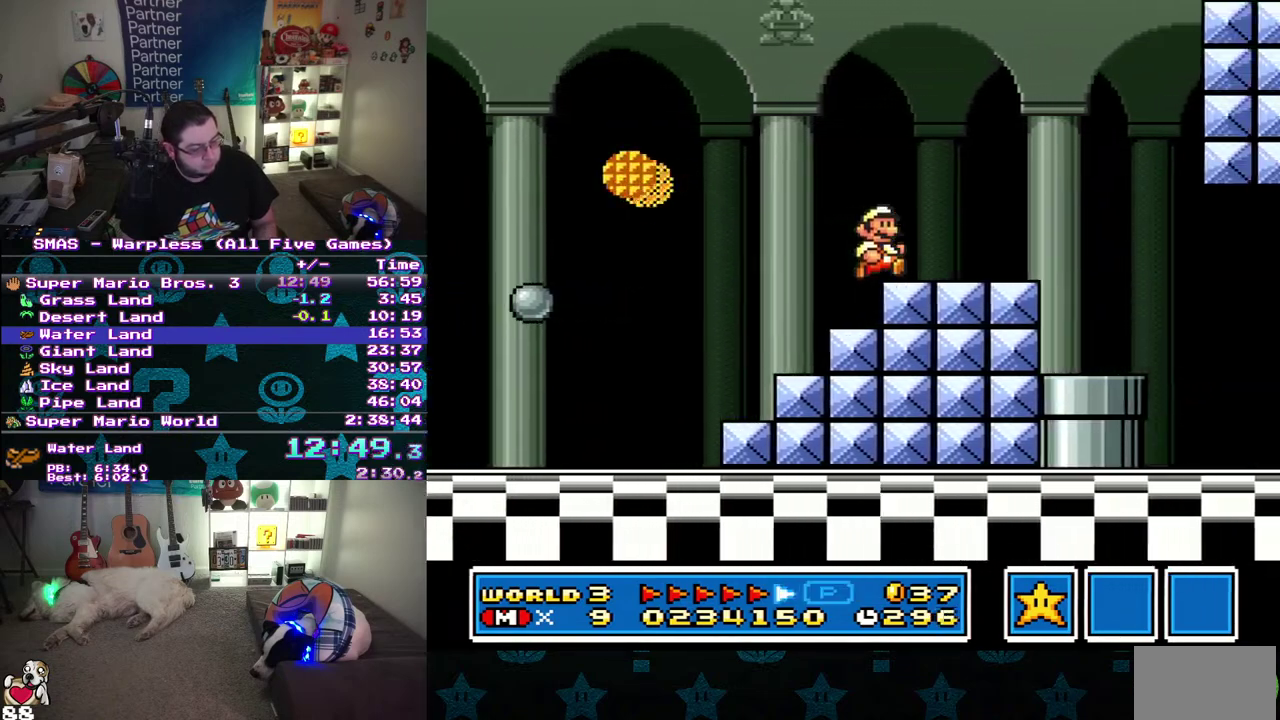
{"buttons": ["DPAD_RIGHT"], "events": []}
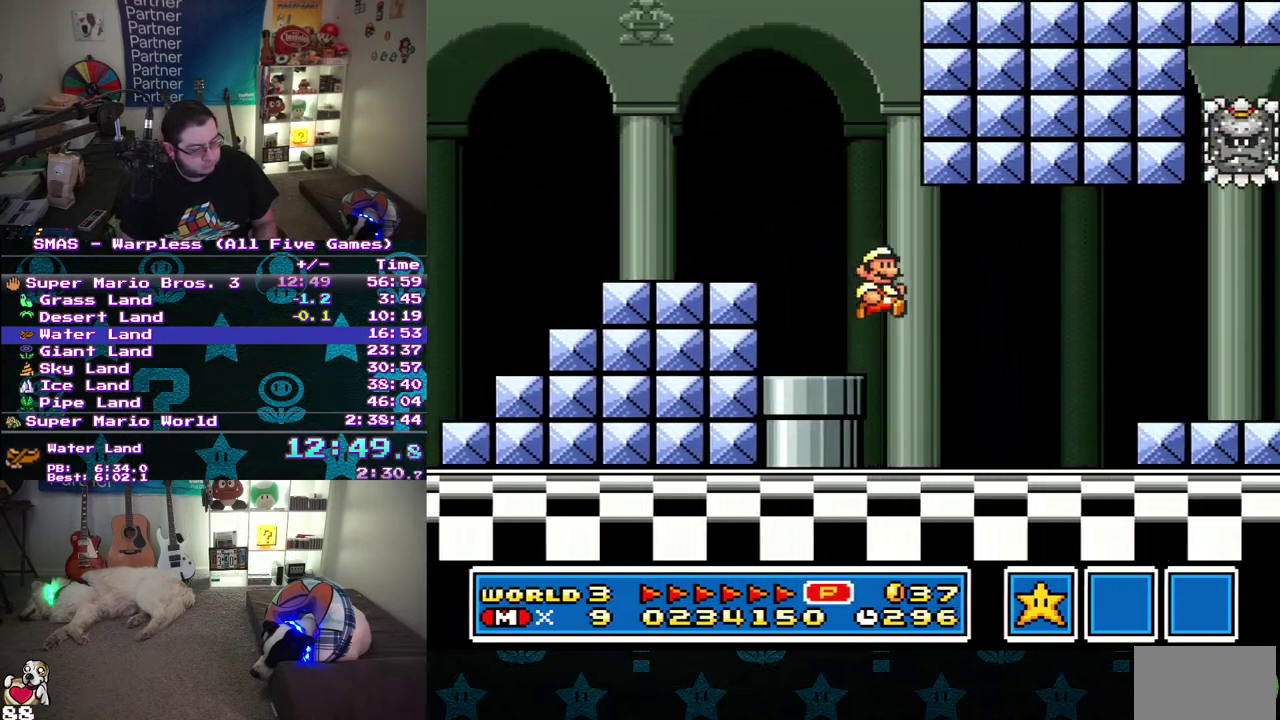
{"buttons": ["DPAD_RIGHT"], "events": []}
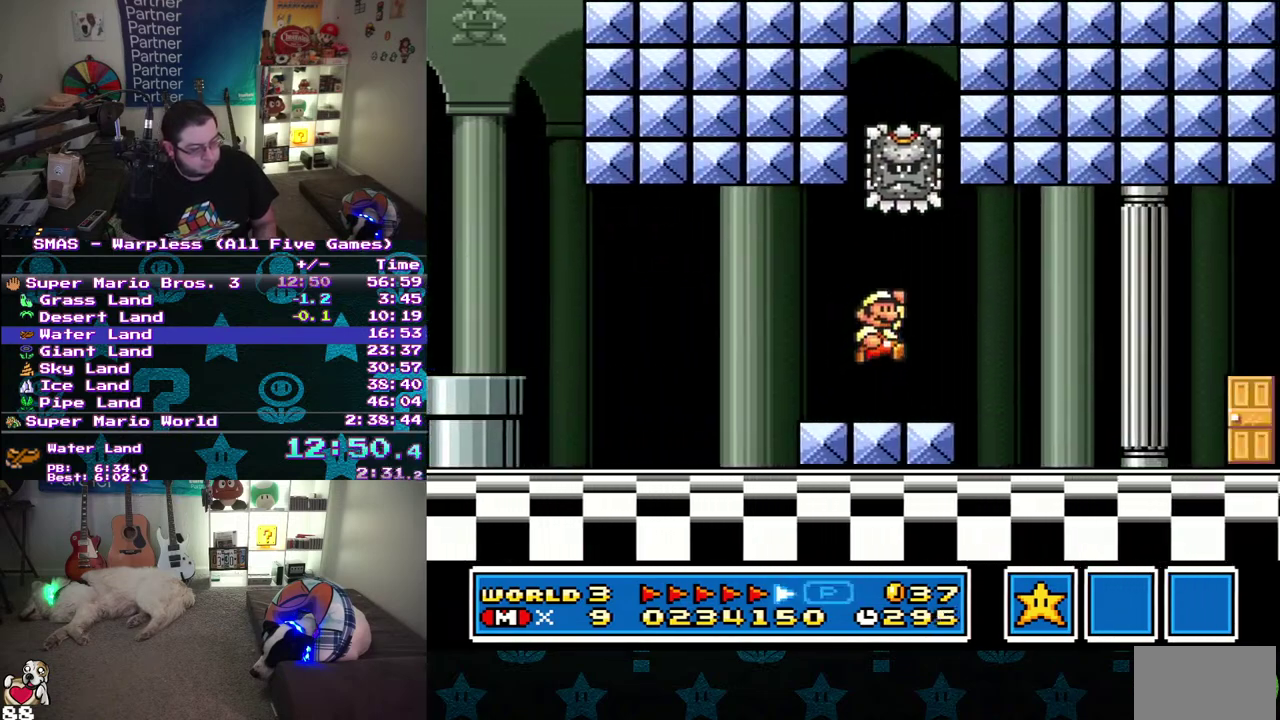
{"buttons": ["DPAD_RIGHT"], "events": []}
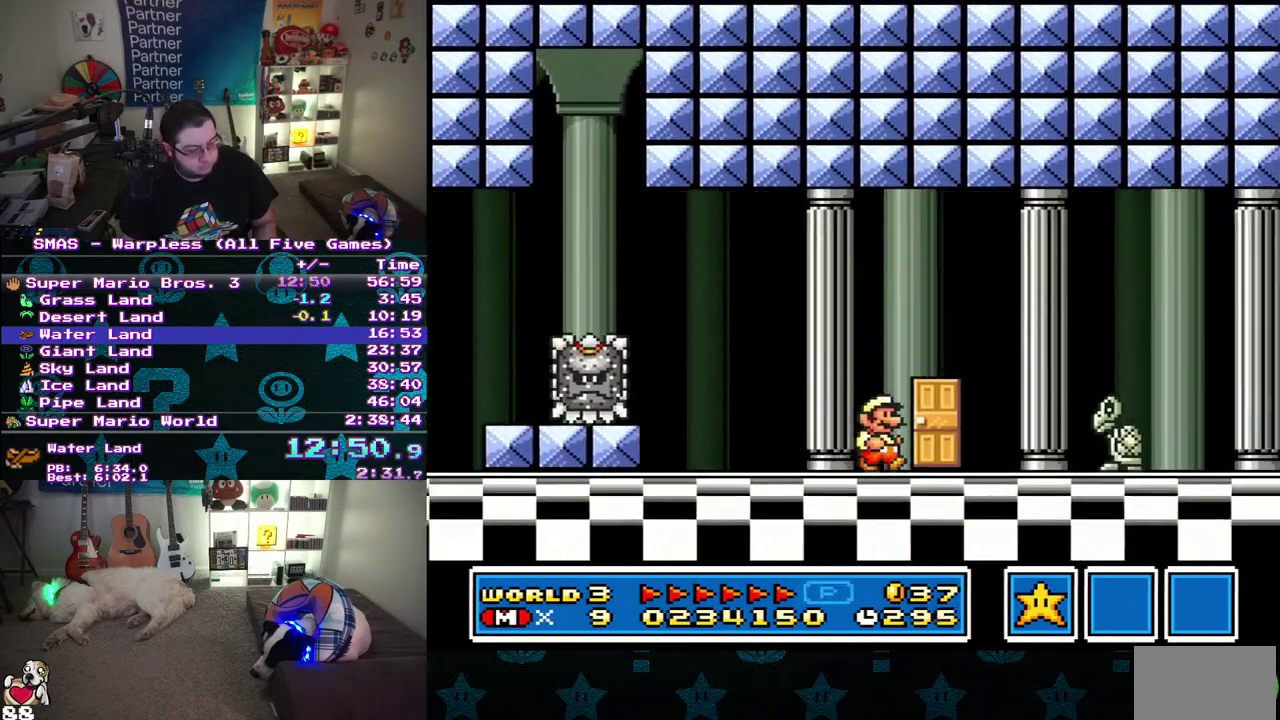
{"buttons": ["DPAD_RIGHT"], "events": []}
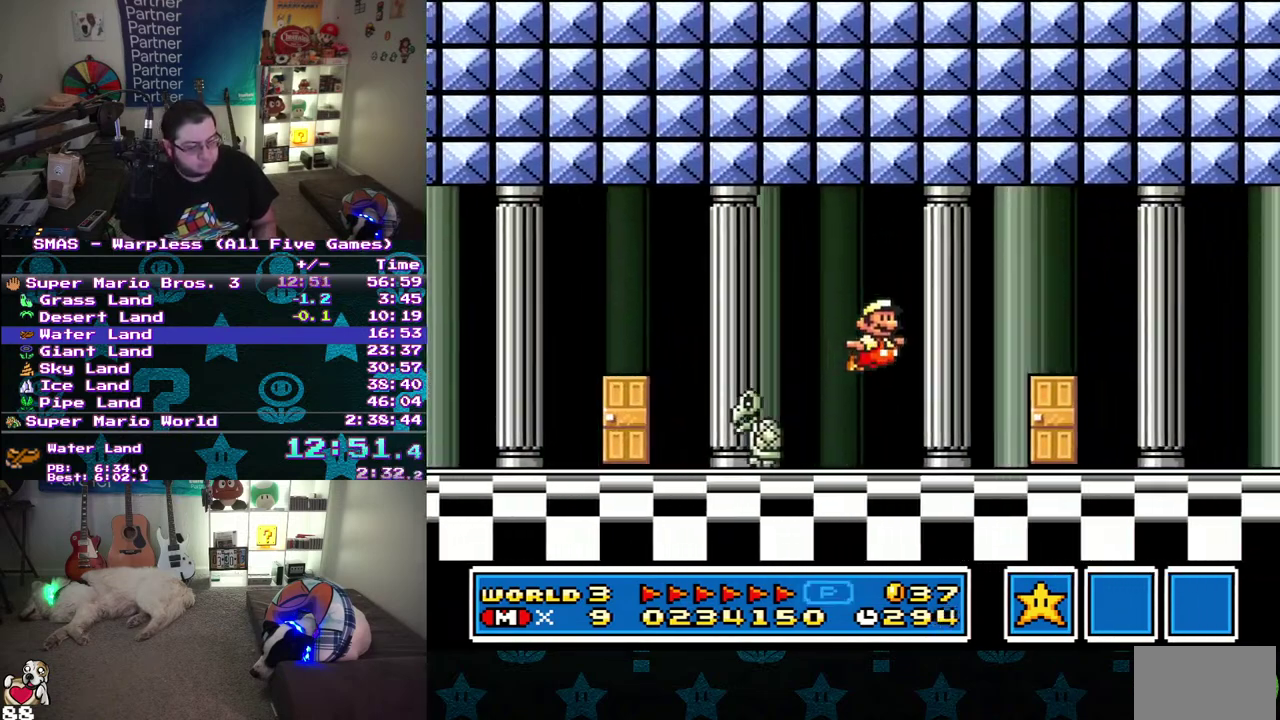
{"buttons": ["DPAD_RIGHT"], "events": []}
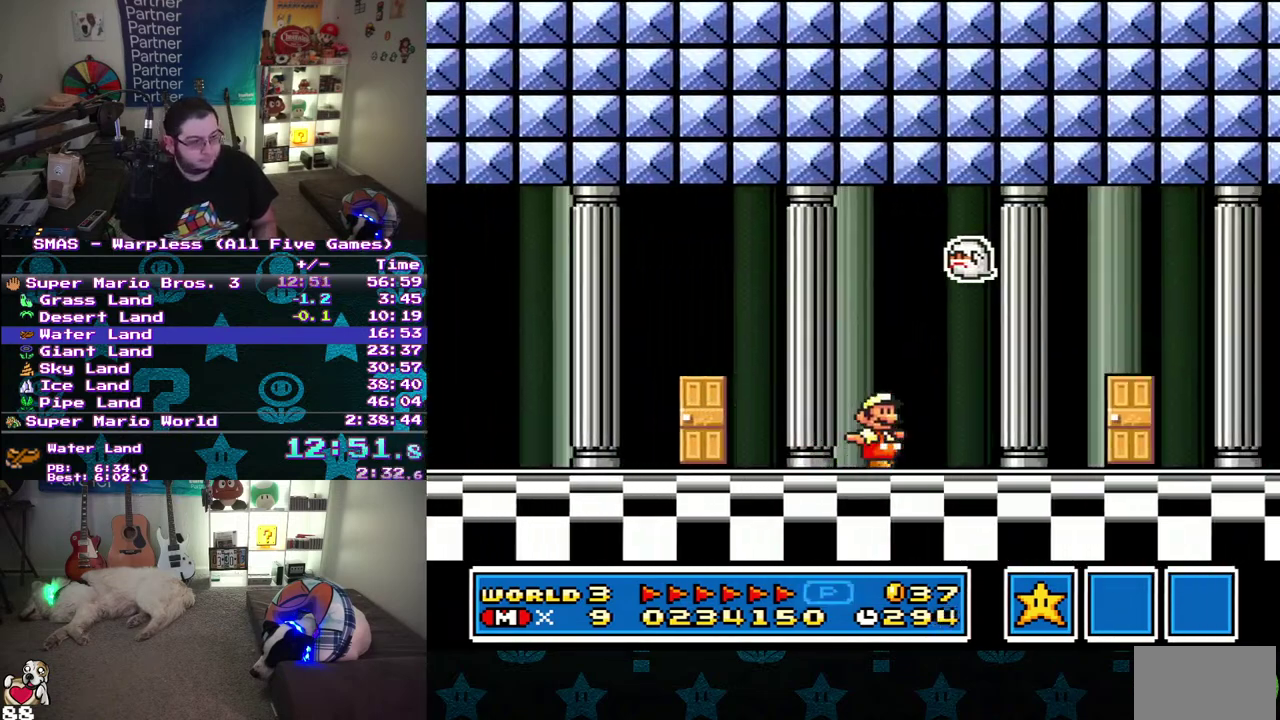
{"buttons": ["DPAD_RIGHT"], "events": []}
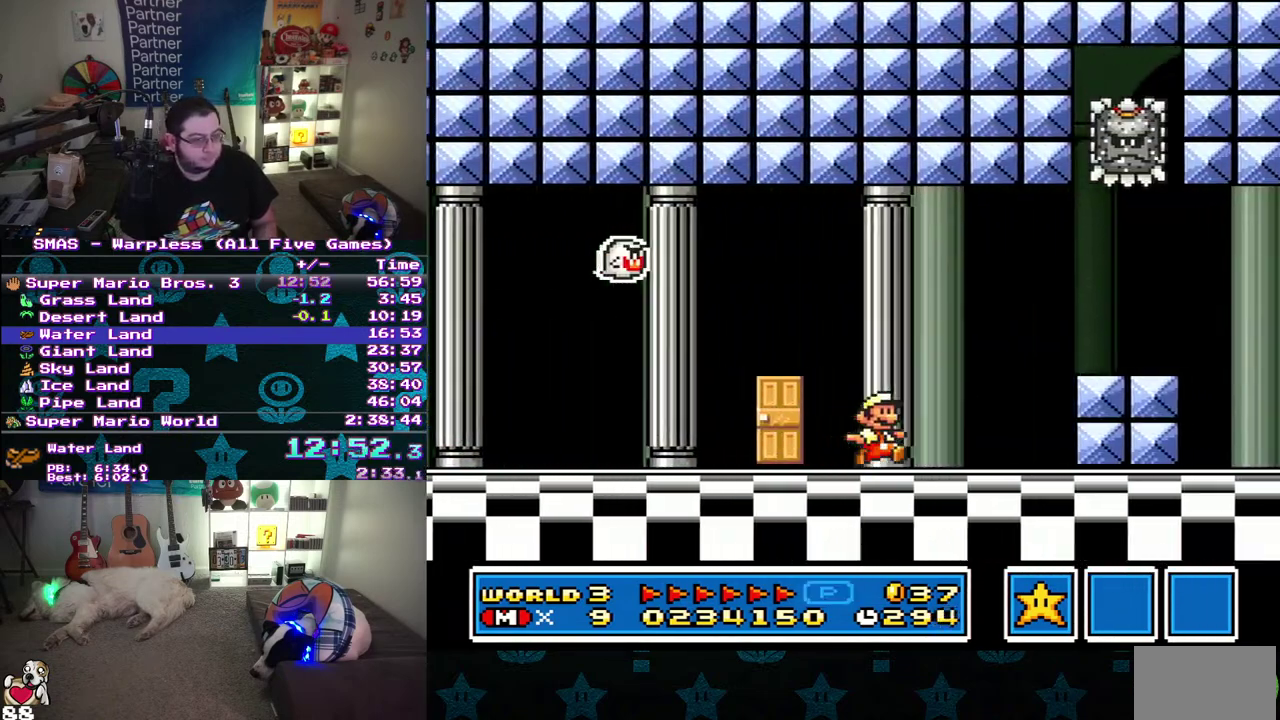
{"buttons": ["DPAD_RIGHT"], "events": [[50, "DPAD_DOWN", "down"], [50, "DPAD_RIGHT", "up"], [167, "DPAD_RIGHT", "down"], [200, "DPAD_DOWN", "up"]]}
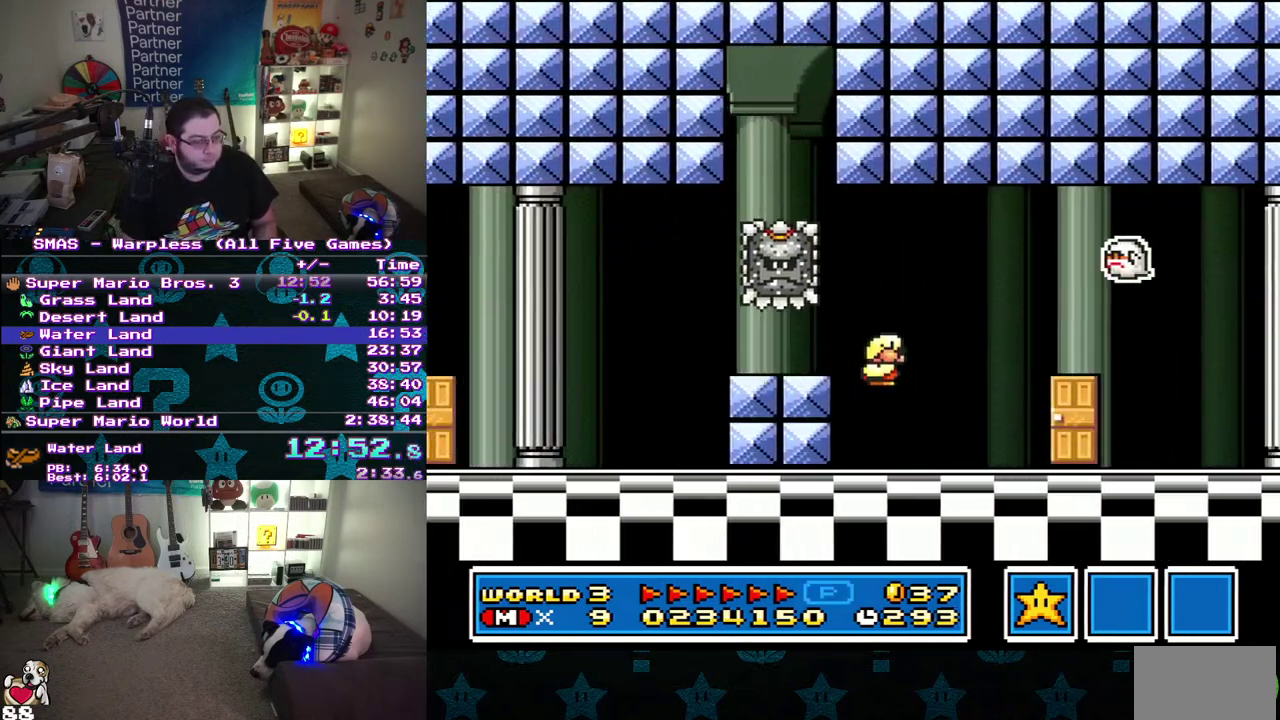
{"buttons": ["DPAD_RIGHT"], "events": []}
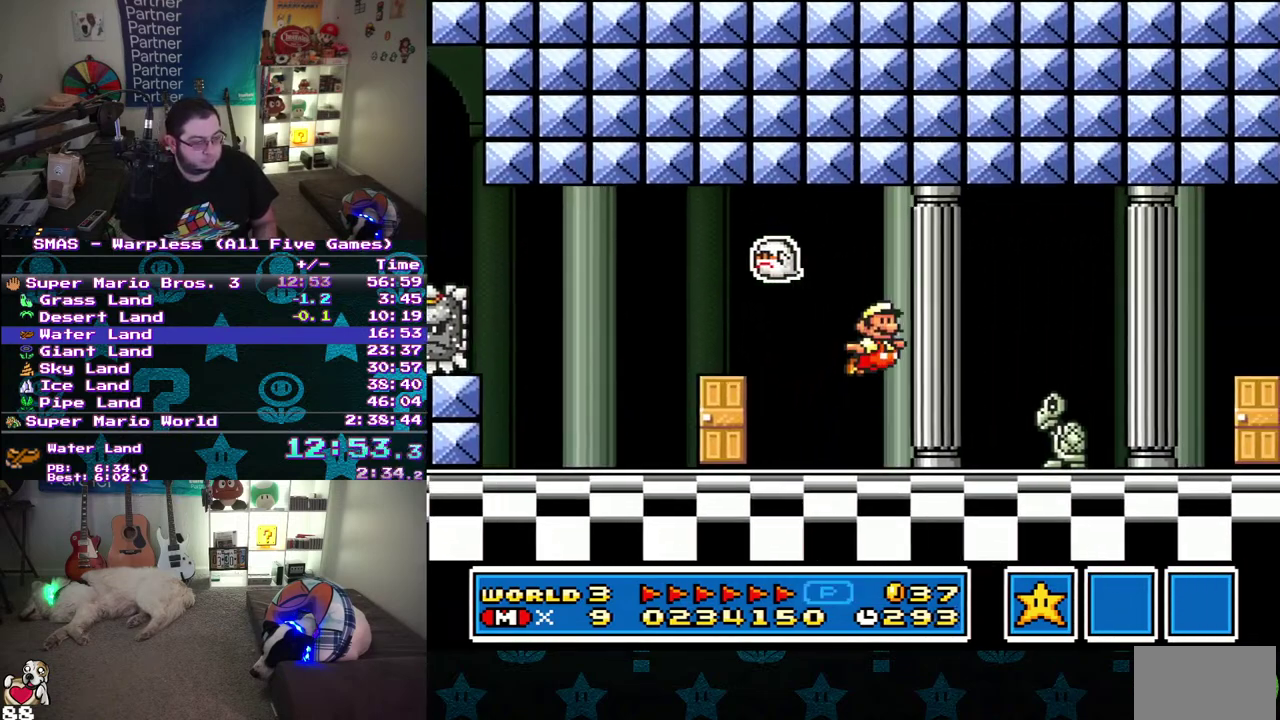
{"buttons": ["DPAD_RIGHT"], "events": []}
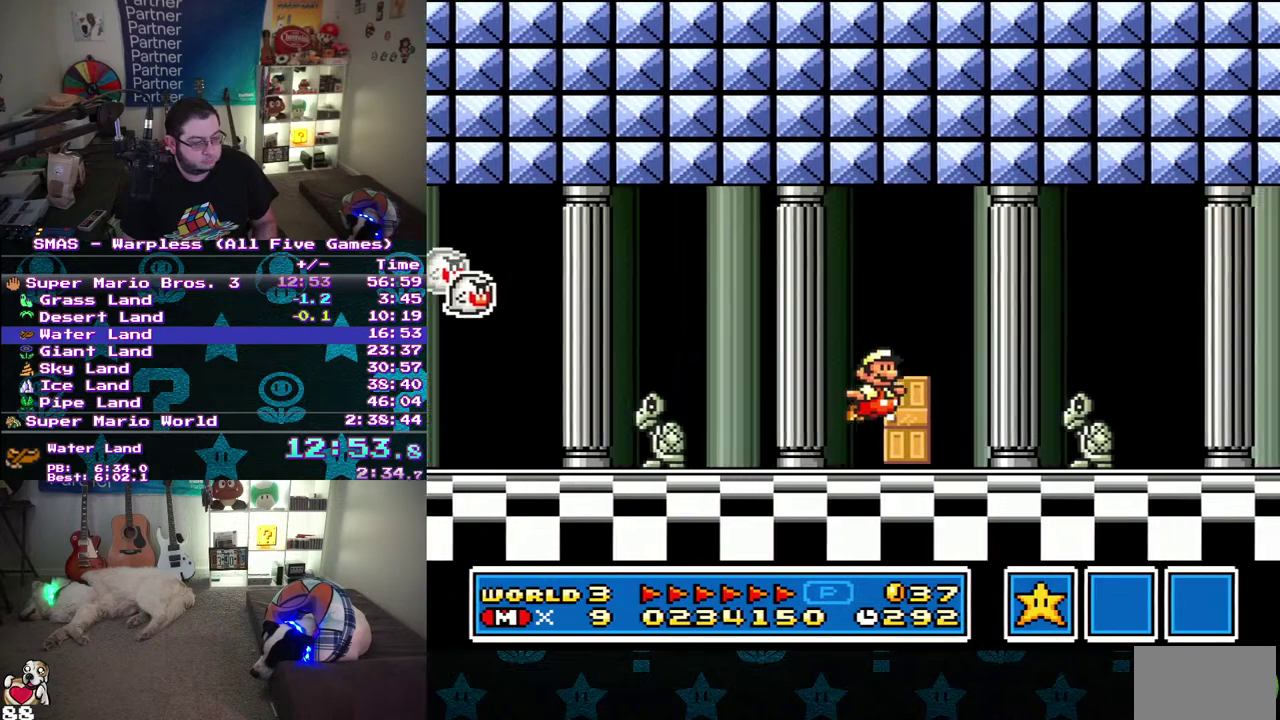
{"buttons": ["DPAD_RIGHT"], "events": []}
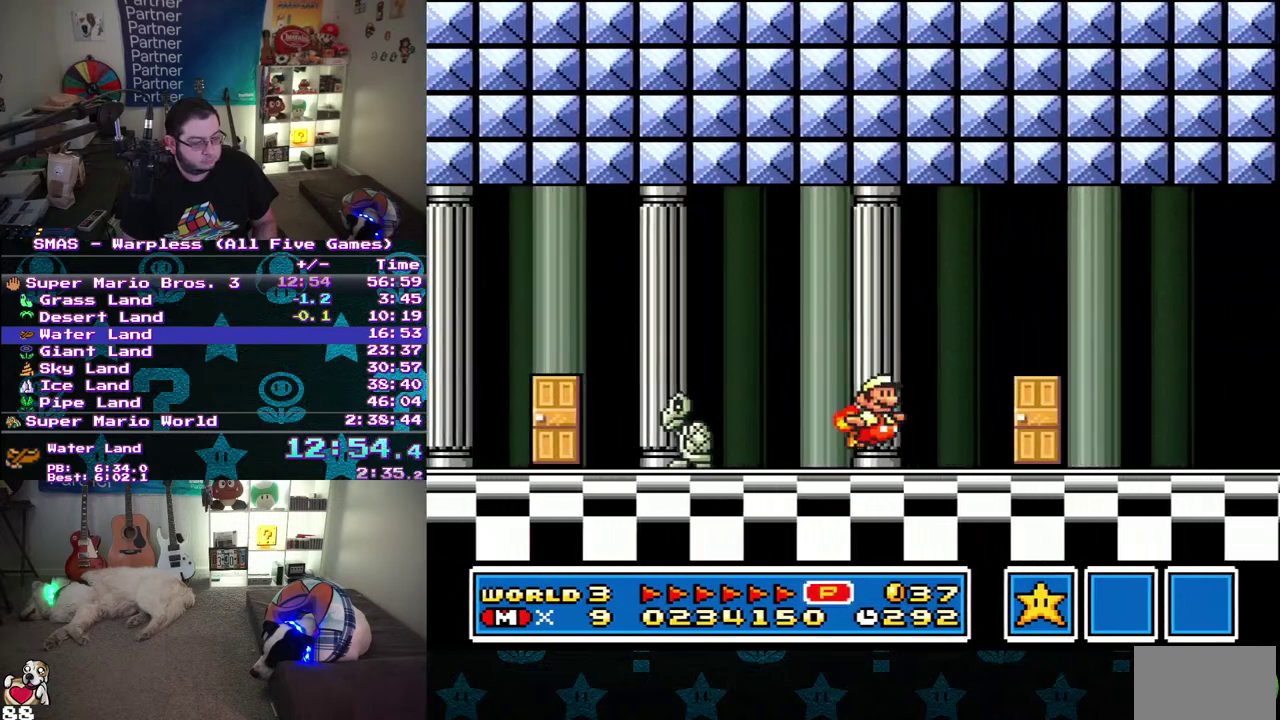
{"buttons": [], "events": [[250, "DPAD_RIGHT", "up"], [267, "DPAD_UP", "down"], [500, "DPAD_UP", "up"]]}
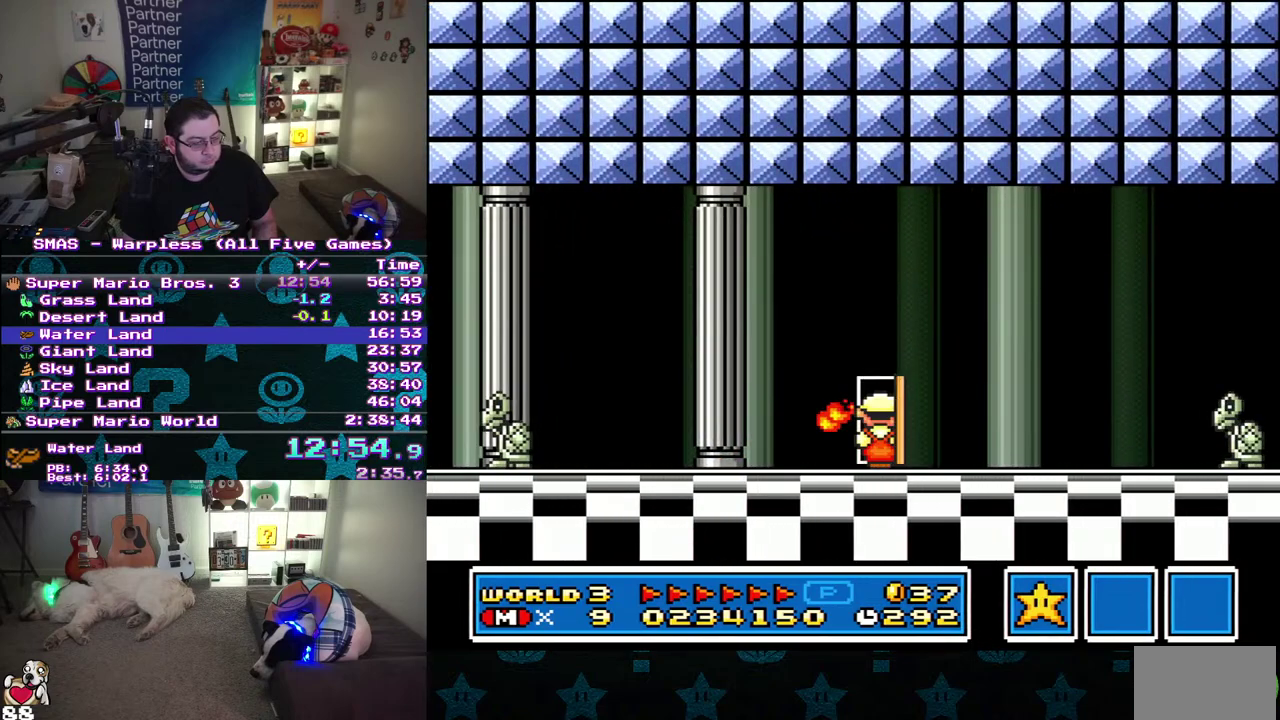
{"buttons": ["DPAD_LEFT"], "events": [[117, "DPAD_LEFT", "down"]]}
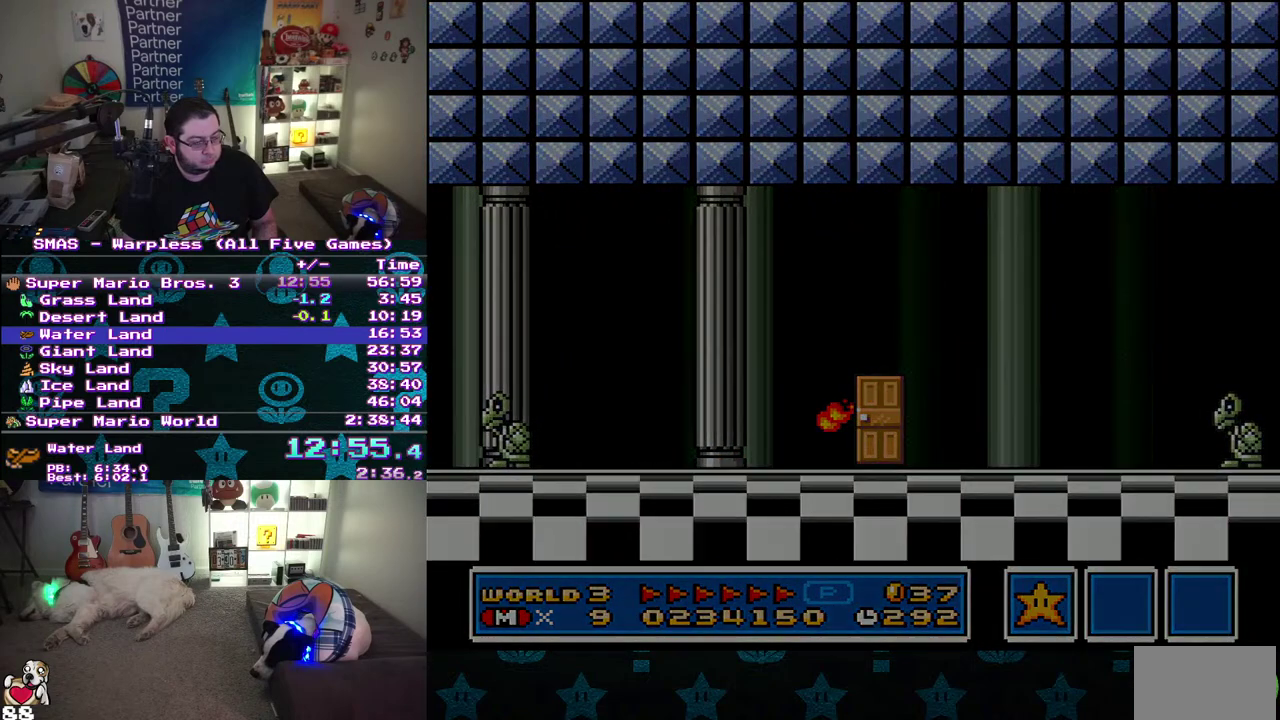
{"buttons": ["DPAD_LEFT"], "events": []}
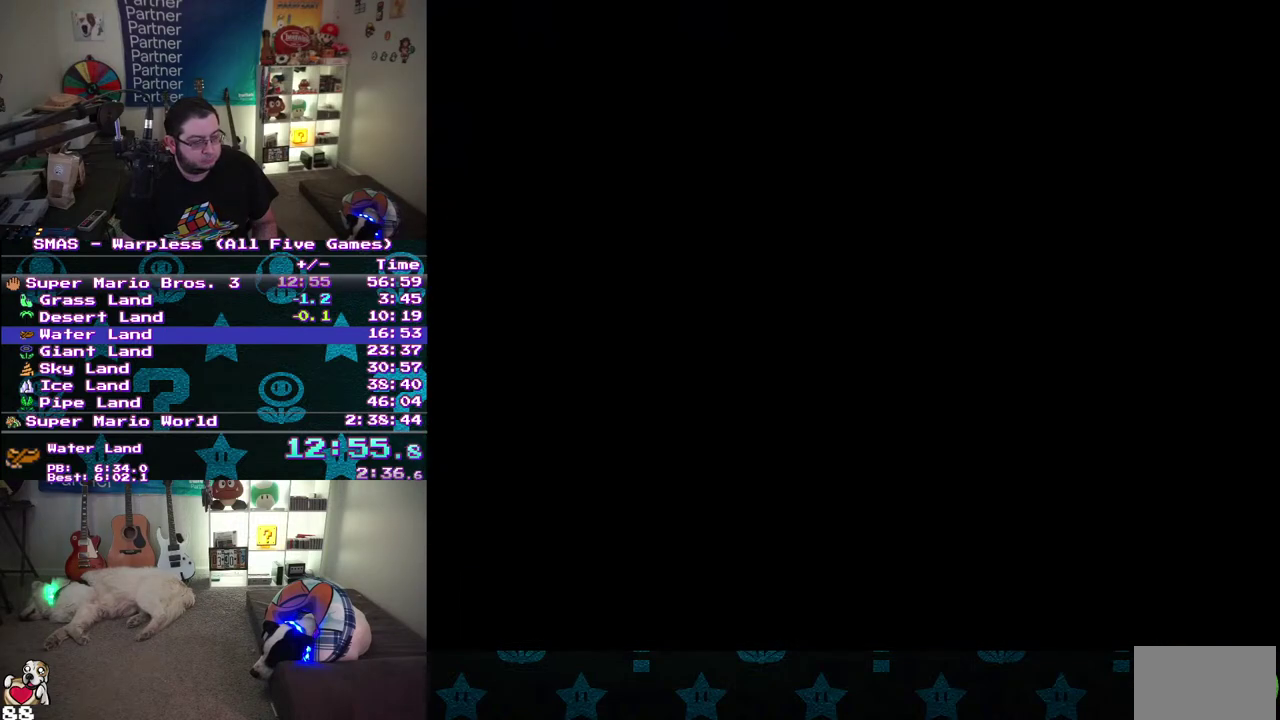
{"buttons": ["DPAD_LEFT"], "events": []}
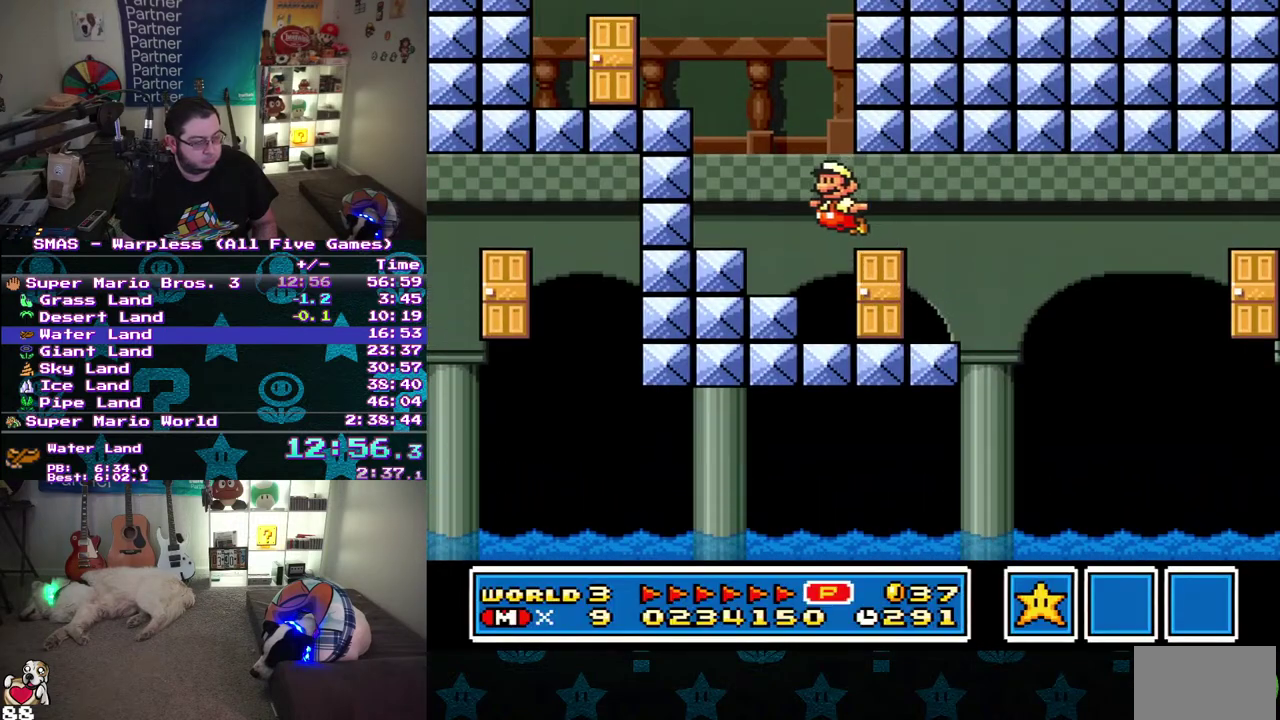
{"buttons": ["DPAD_LEFT"], "events": []}
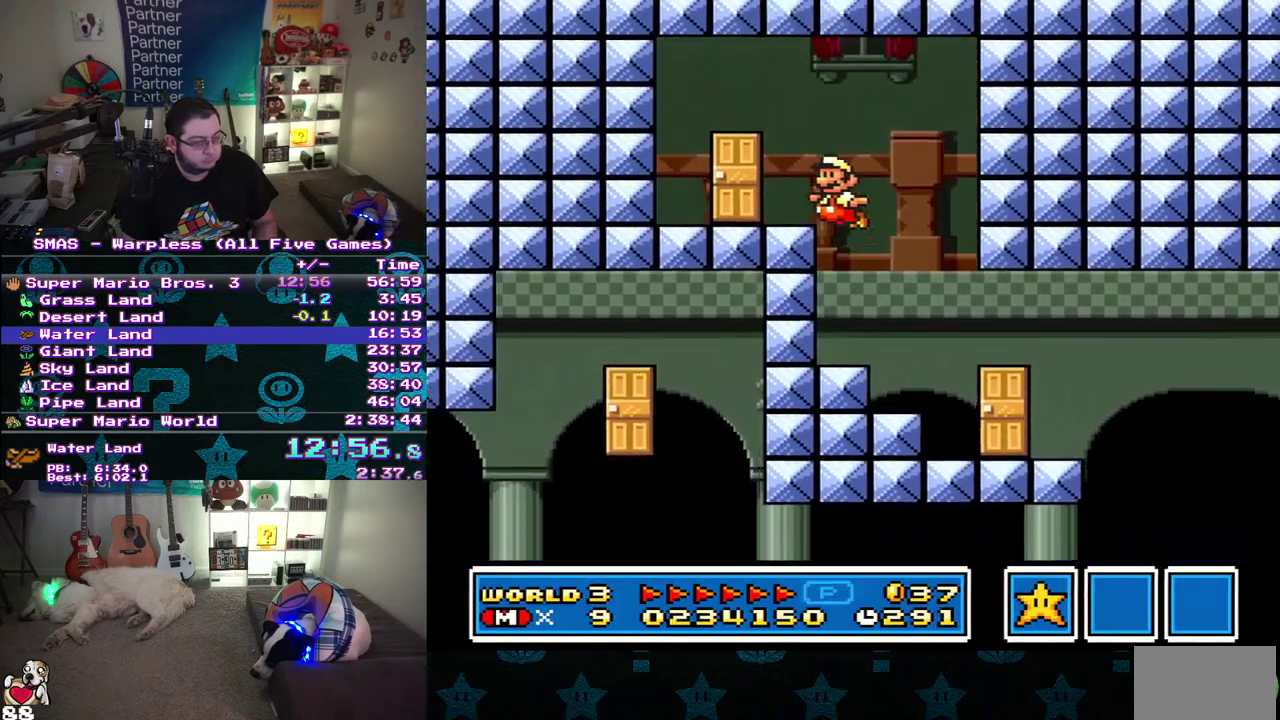
{"buttons": ["DPAD_UP"], "events": [[433, "DPAD_LEFT", "up"], [500, "DPAD_UP", "down"]]}
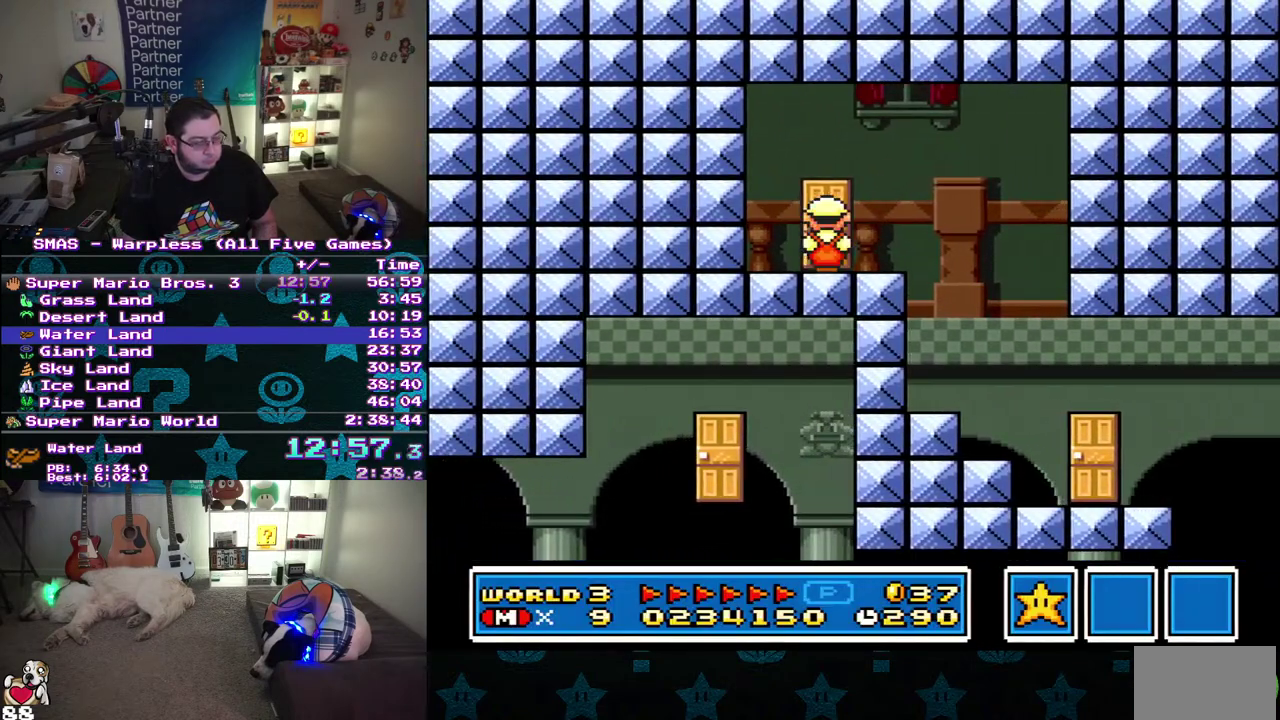
{"buttons": ["DPAD_RIGHT"], "events": [[167, "DPAD_UP", "up"], [283, "DPAD_RIGHT", "down"]]}
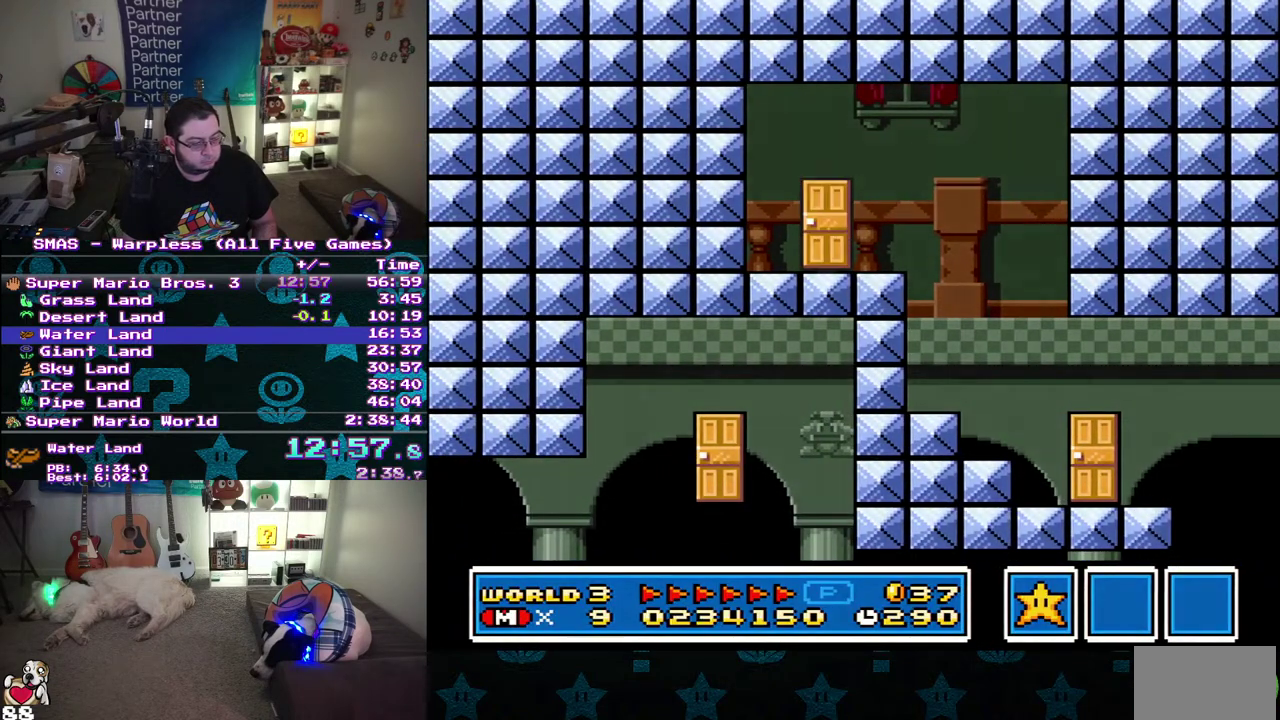
{"buttons": ["DPAD_RIGHT"], "events": []}
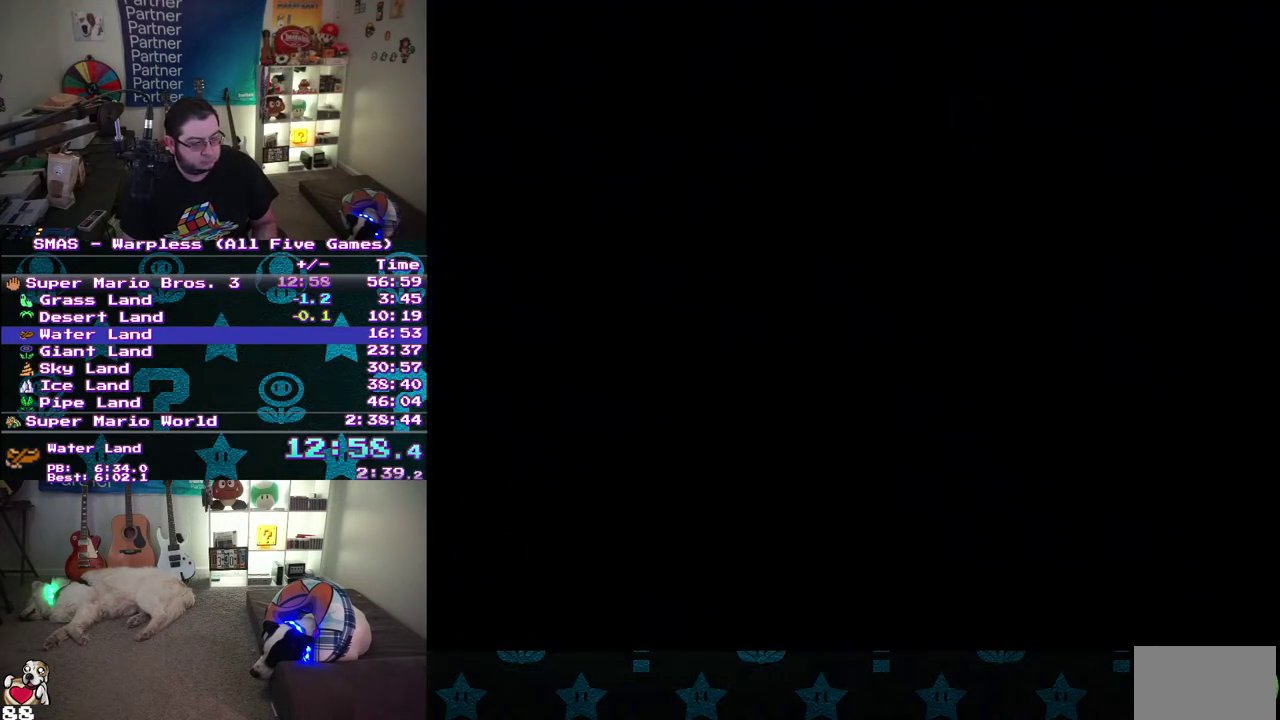
{"buttons": ["DPAD_RIGHT"], "events": []}
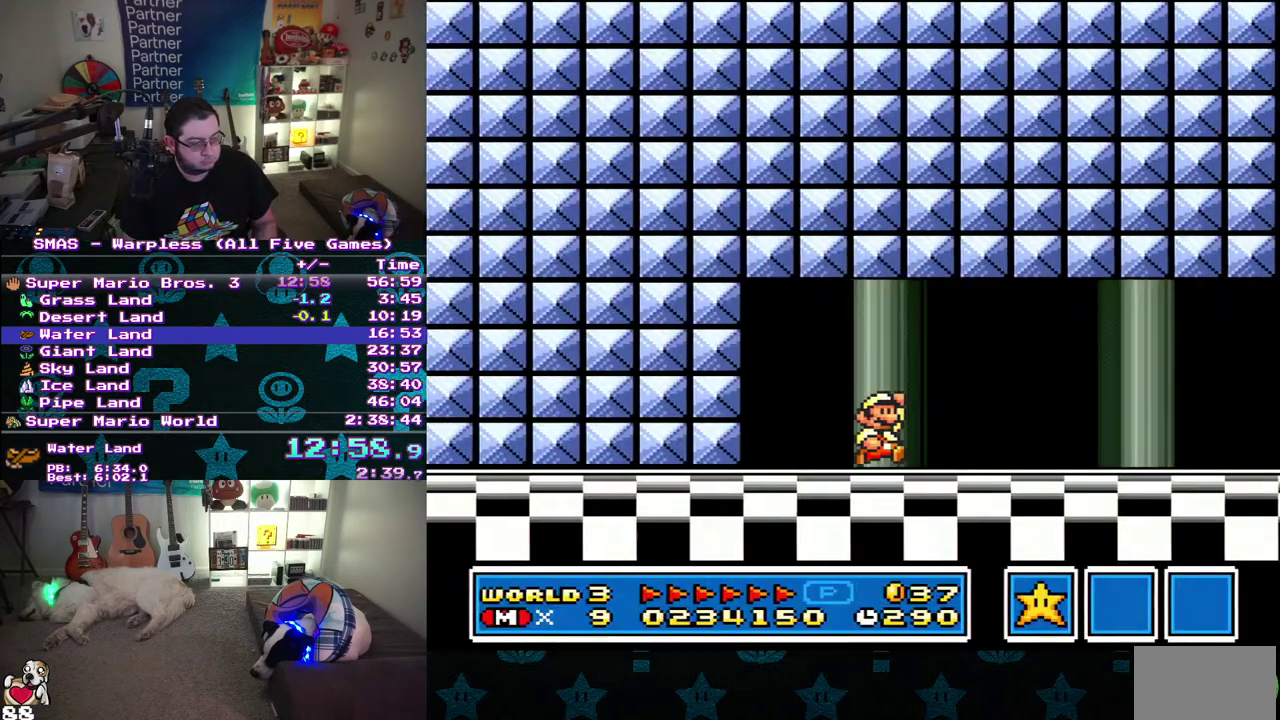
{"buttons": ["DPAD_RIGHT"], "events": []}
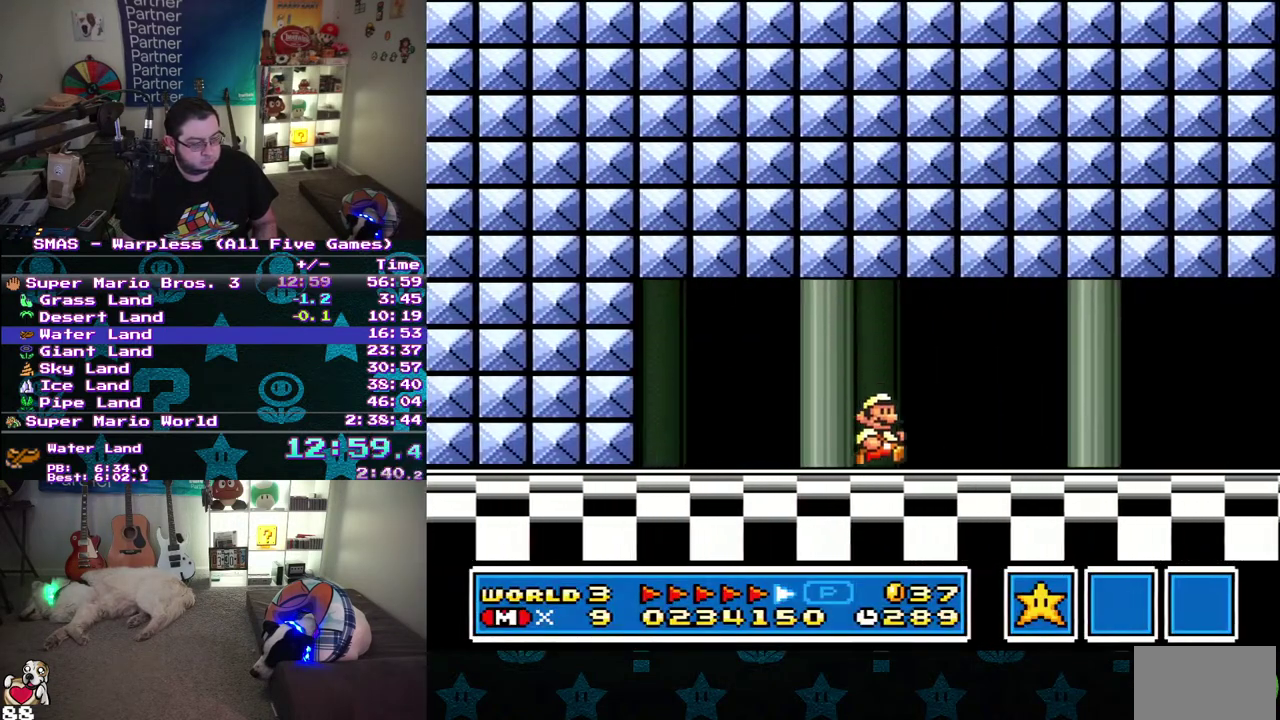
{"buttons": ["DPAD_RIGHT"], "events": []}
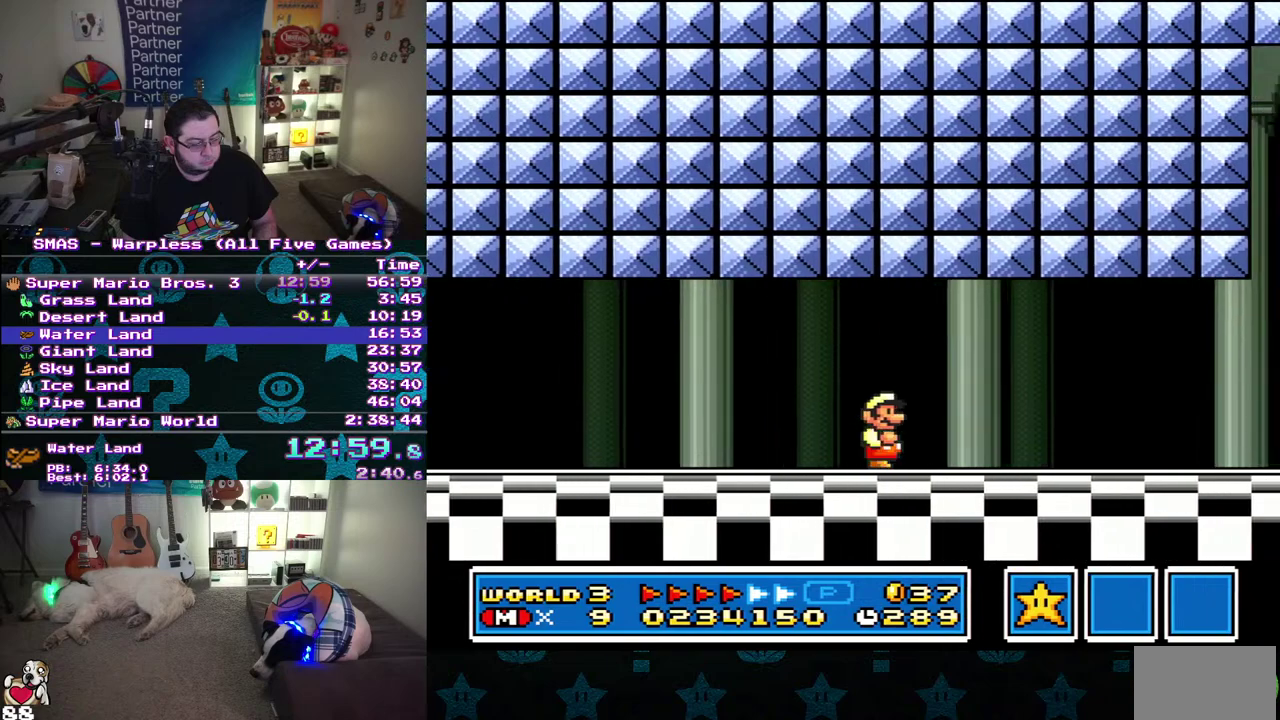
{"buttons": ["DPAD_RIGHT"], "events": []}
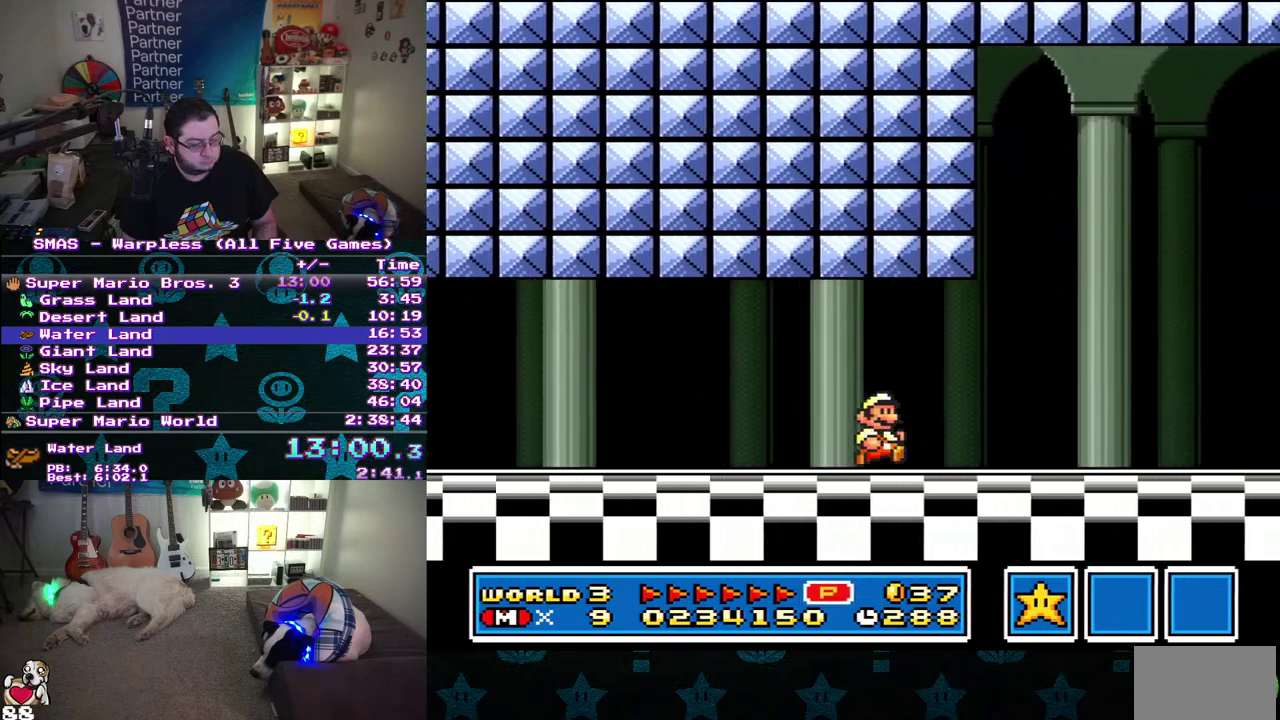
{"buttons": ["DPAD_RIGHT"], "events": []}
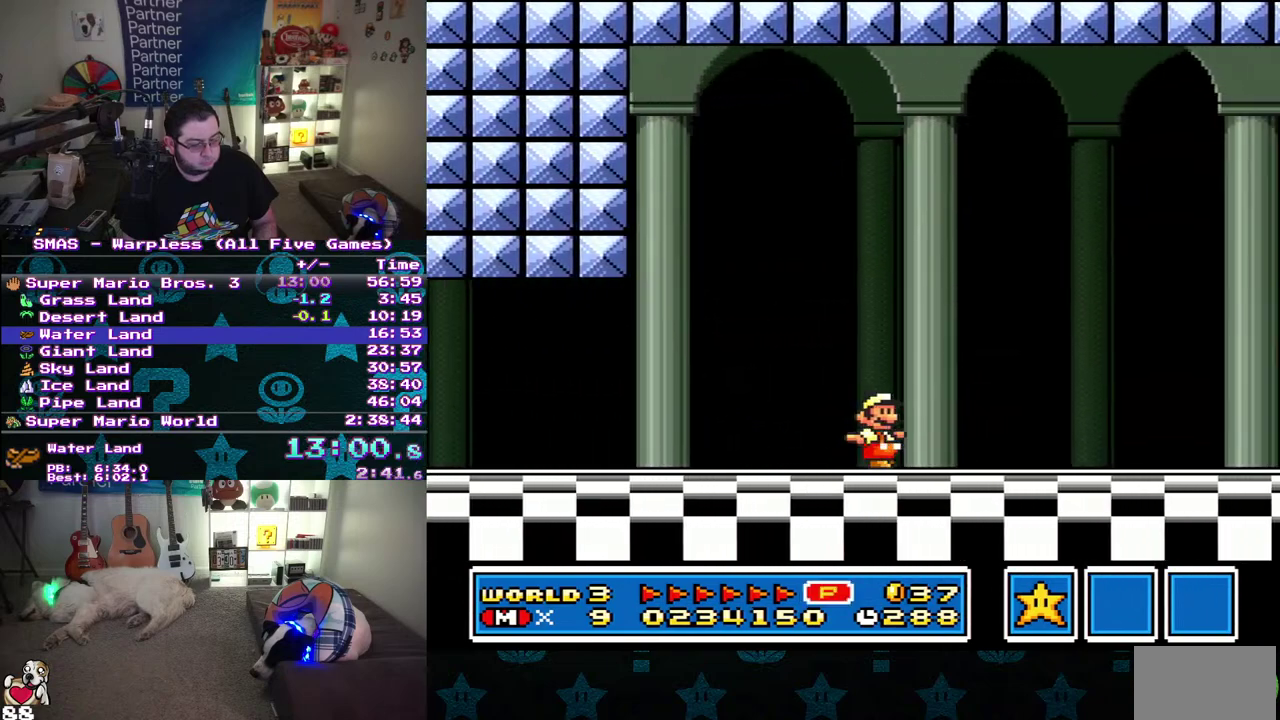
{"buttons": ["DPAD_RIGHT"], "events": []}
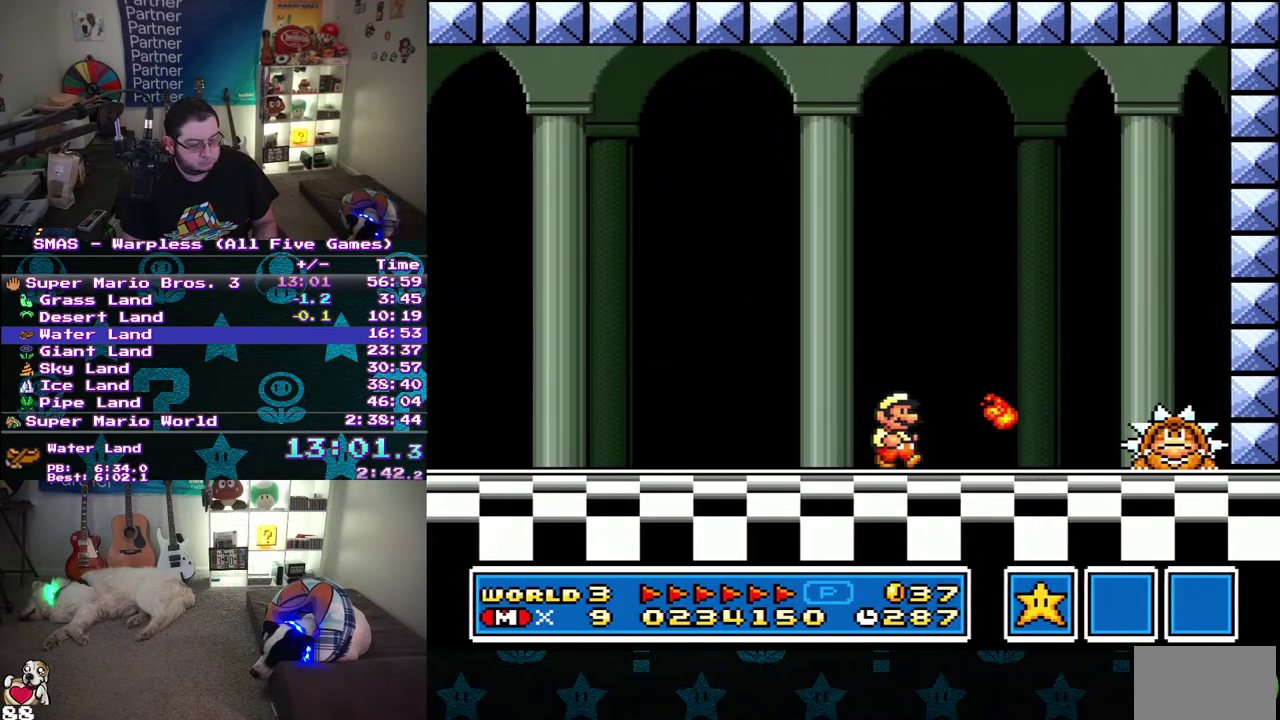
{"buttons": ["DPAD_RIGHT"], "events": []}
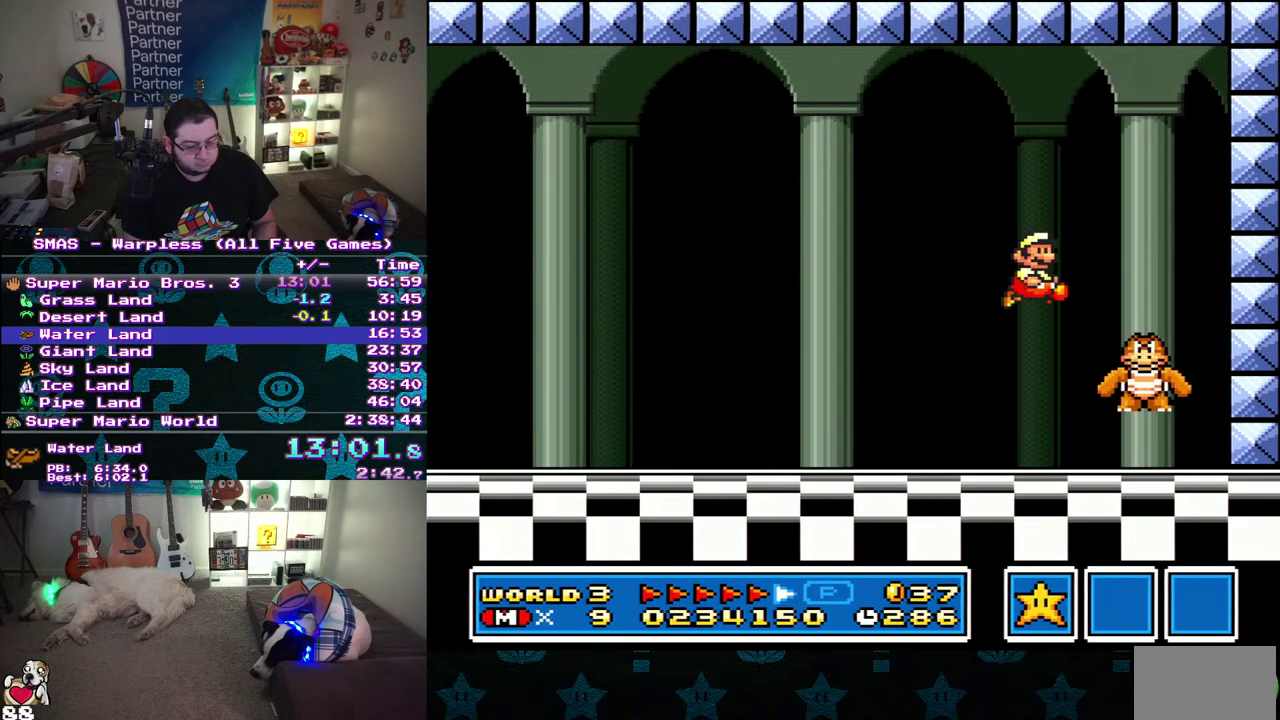
{"buttons": ["DPAD_LEFT"], "events": [[283, "DPAD_RIGHT", "up"], [317, "DPAD_LEFT", "down"]]}
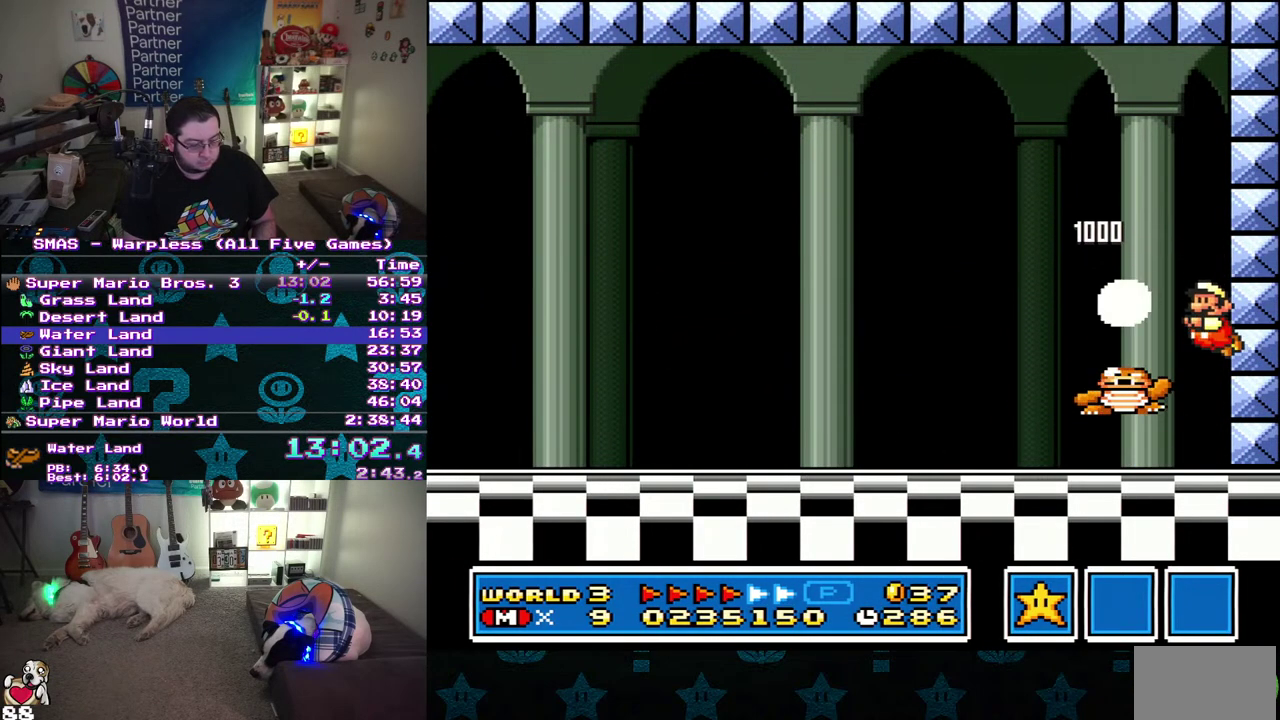
{"buttons": ["DPAD_LEFT"], "events": [[17, "DPAD_LEFT", "up"], [117, "DPAD_LEFT", "down"]]}
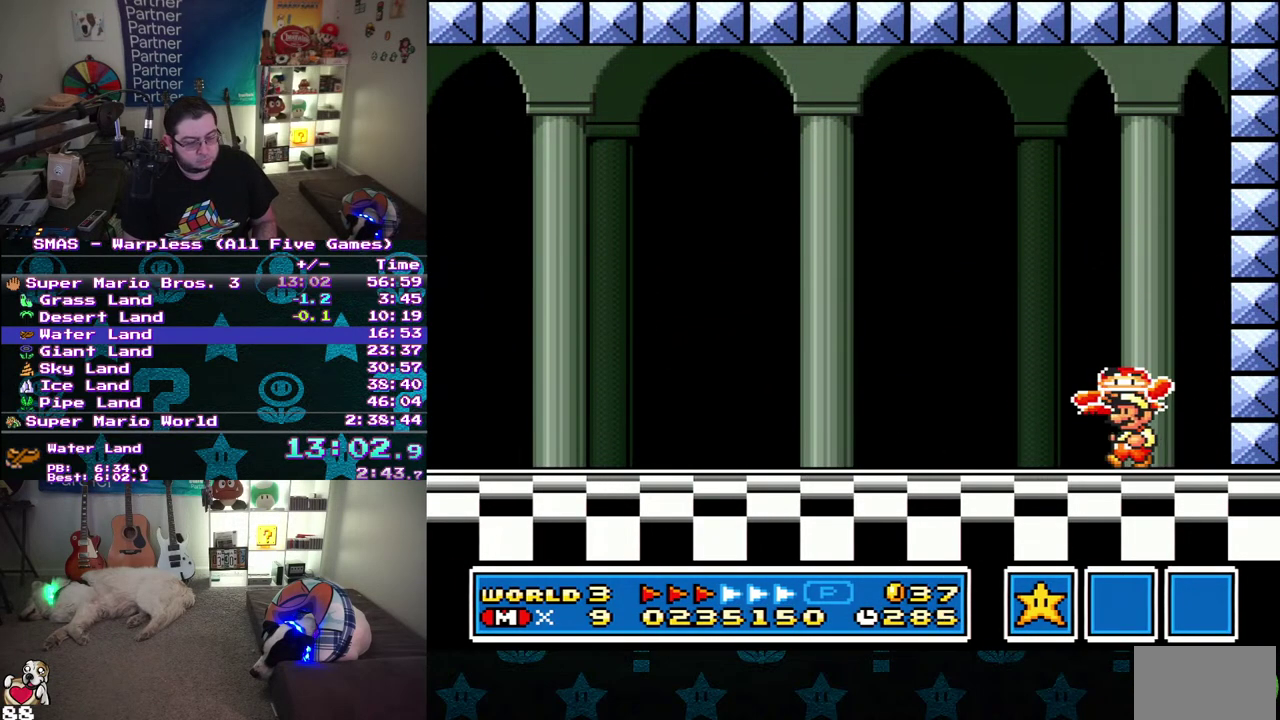
{"buttons": ["DPAD_RIGHT"], "events": [[17, "DPAD_LEFT", "up"], [67, "DPAD_RIGHT", "down"], [217, "DPAD_RIGHT", "up"], [467, "DPAD_RIGHT", "down"]]}
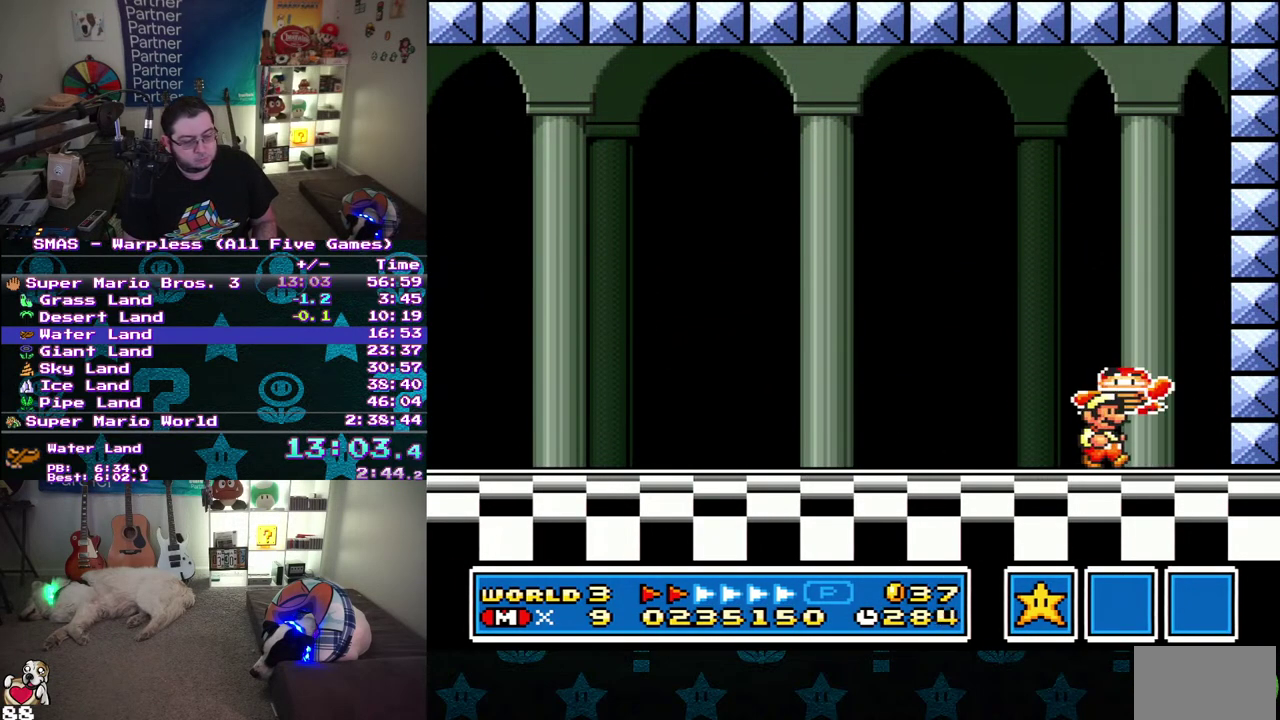
{"buttons": [], "events": [[67, "DPAD_RIGHT", "up"]]}